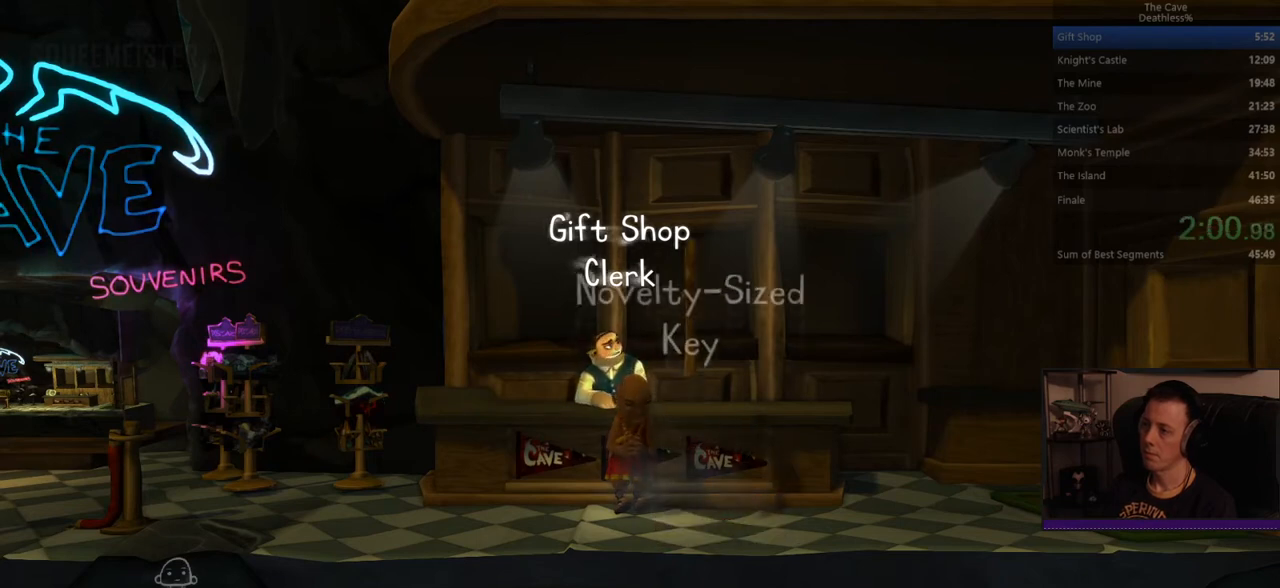
Gameplay with a controller (PlayStation layout); each line is a JSON object with the inputs held at the frame after it. "events" lists button and stick changes between this image and that frame as [ms after this image, input, new state], when the widget could be followed in between. Not read: CROSS DPAD_LEFT DPAD_RIGHT DPAD_UP L3 R1 R3 SELECT START TOUCHPAD.
{"buttons": [], "left_stick": "left", "right_stick": "center", "events": [[40, "left_stick", "left"]]}
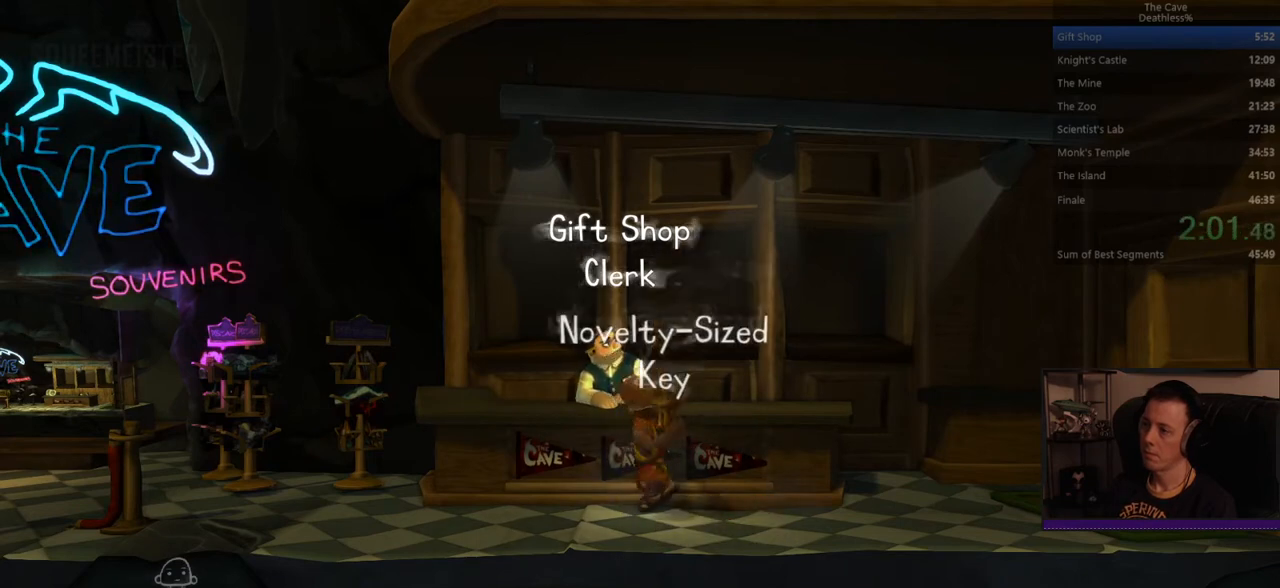
{"buttons": [], "left_stick": "left", "right_stick": "center"}
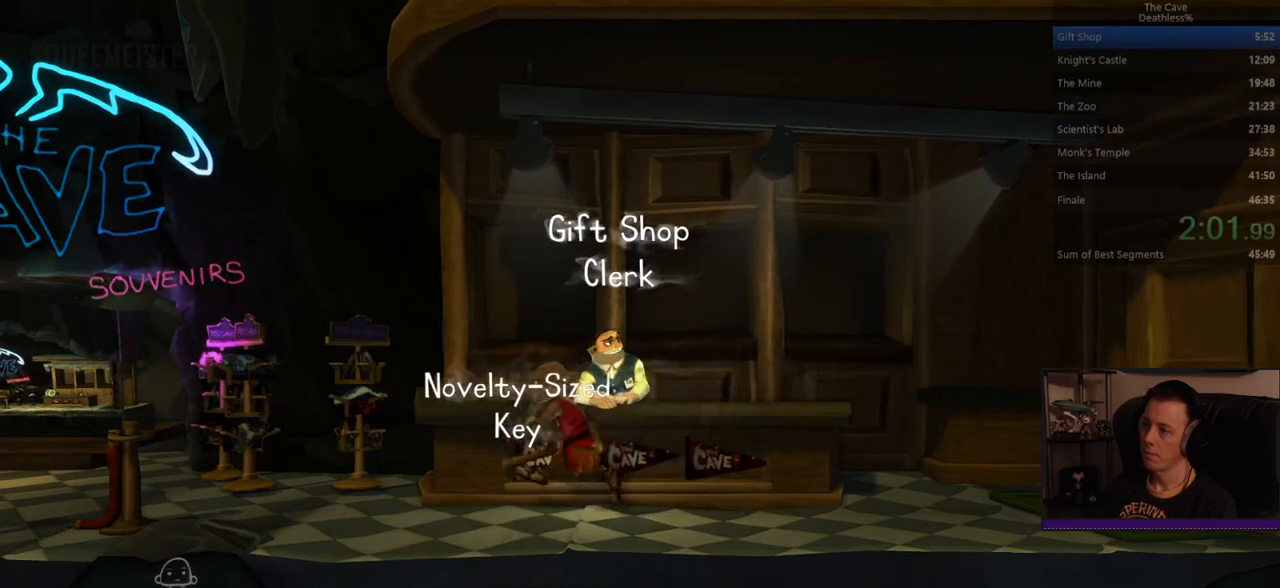
{"buttons": [], "left_stick": "left", "right_stick": "center"}
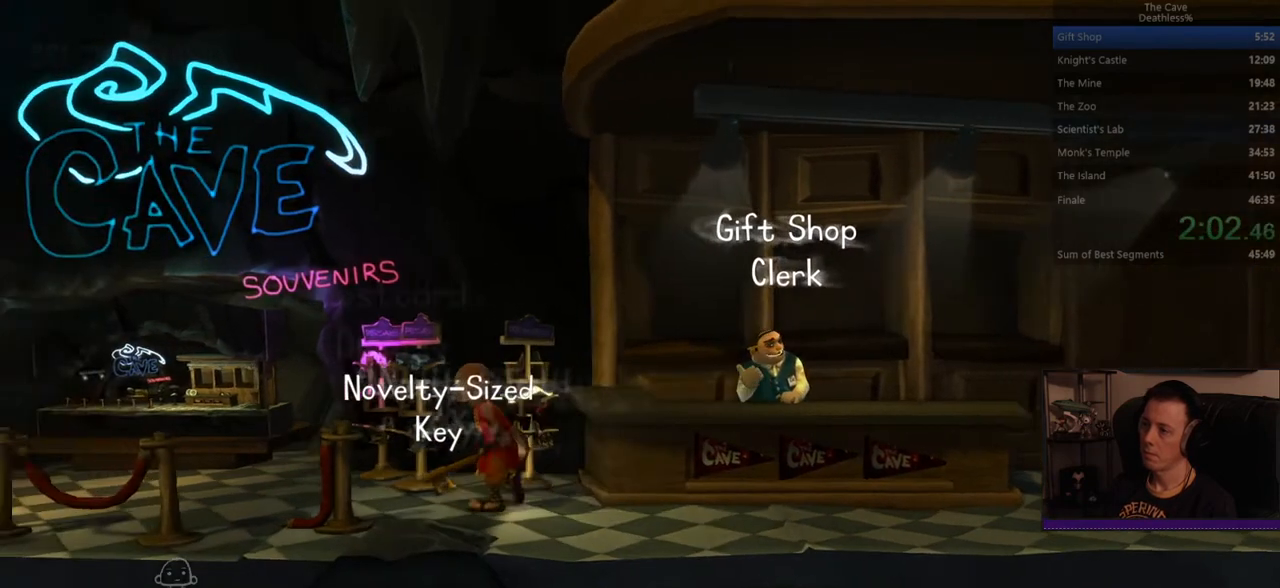
{"buttons": [], "left_stick": "left", "right_stick": "center"}
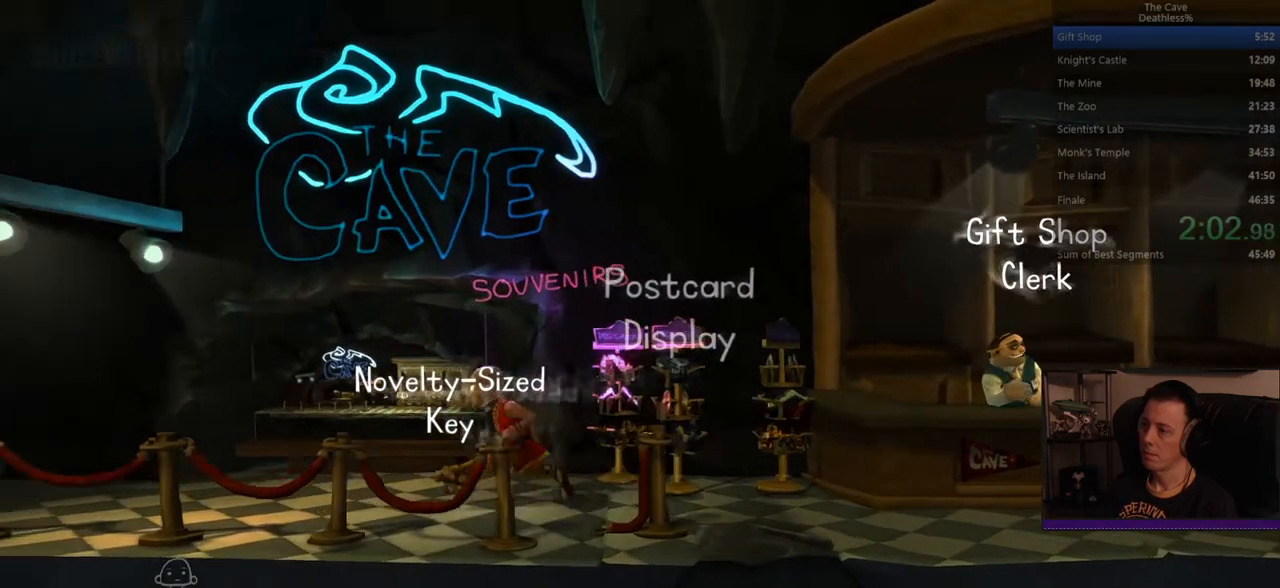
{"buttons": [], "left_stick": "left", "right_stick": "center"}
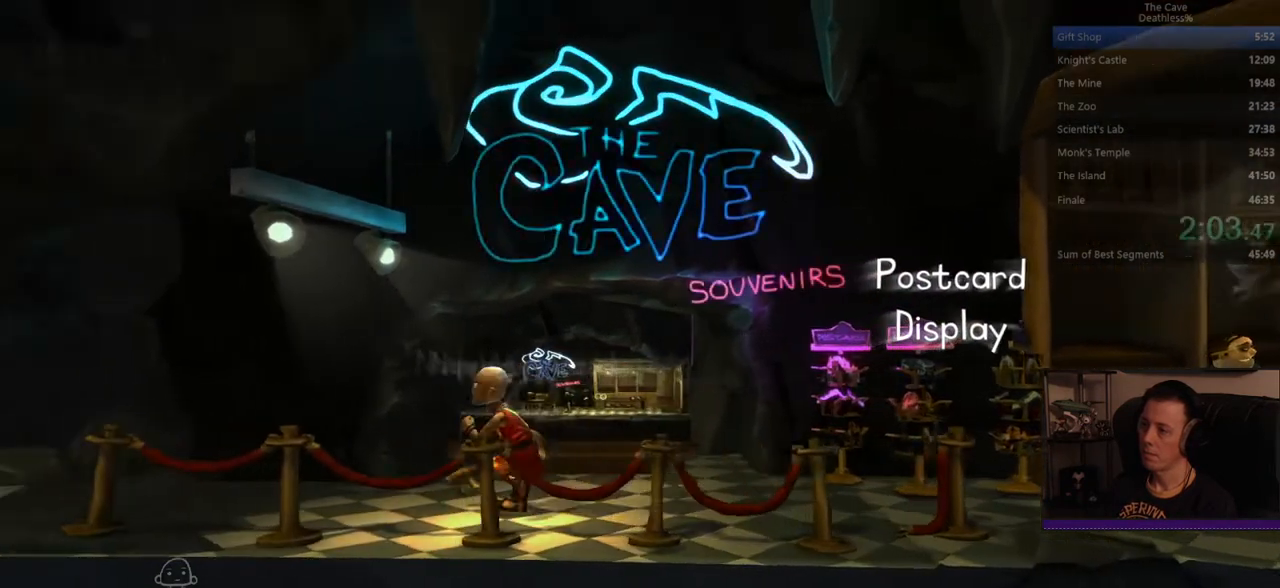
{"buttons": [], "left_stick": "left", "right_stick": "center"}
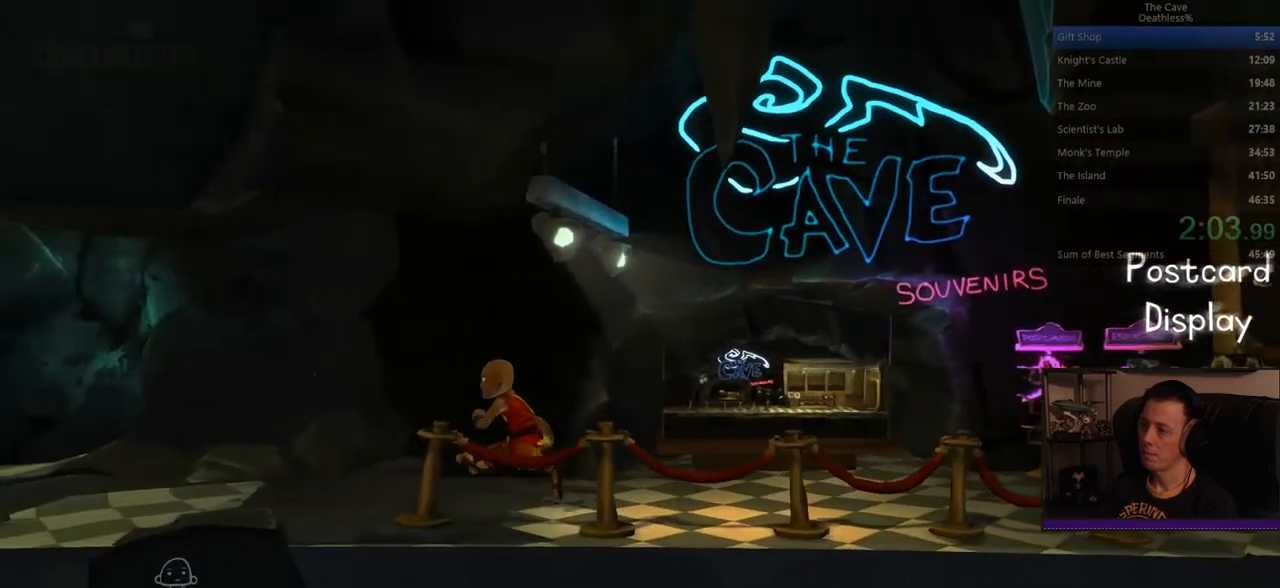
{"buttons": [], "left_stick": "left", "right_stick": "center"}
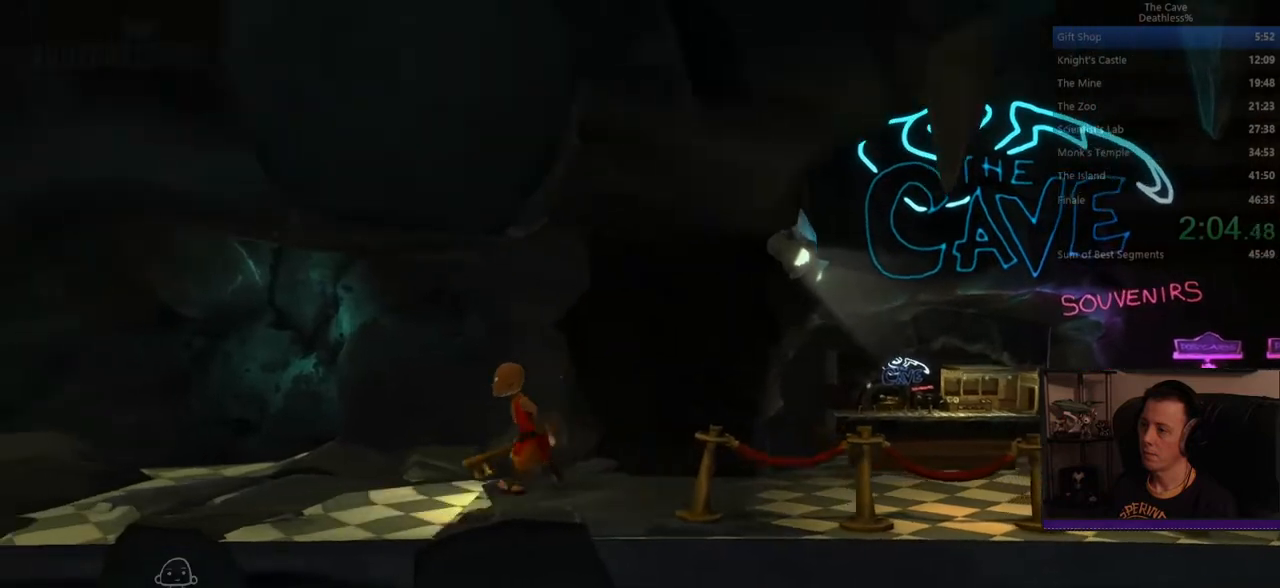
{"buttons": [], "left_stick": "left", "right_stick": "center"}
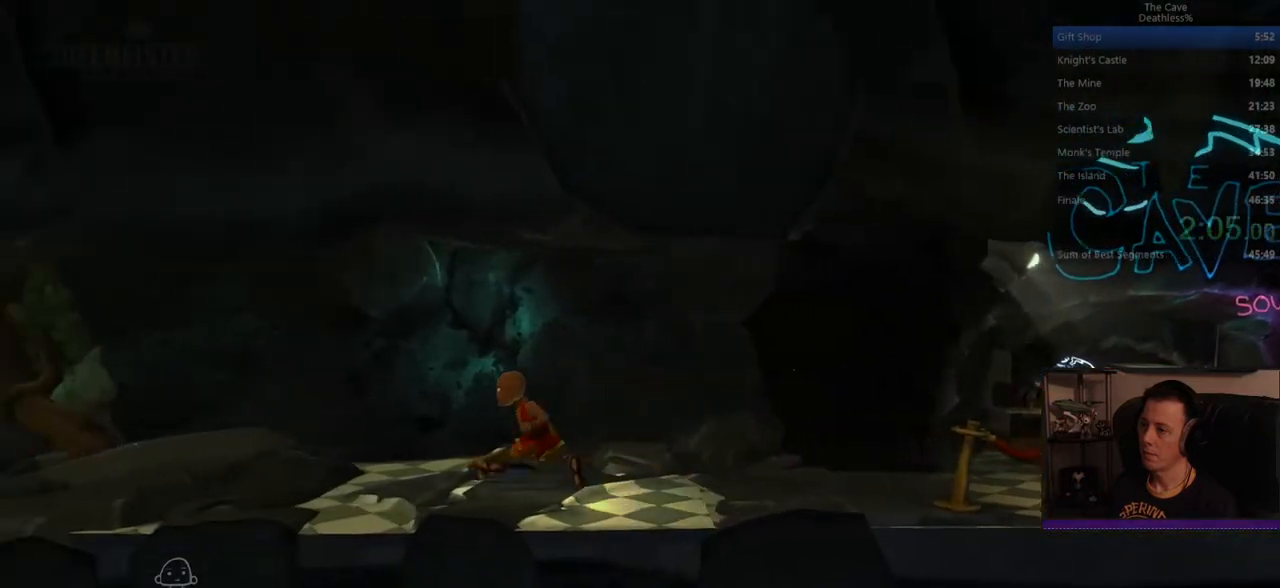
{"buttons": [], "left_stick": "left", "right_stick": "center"}
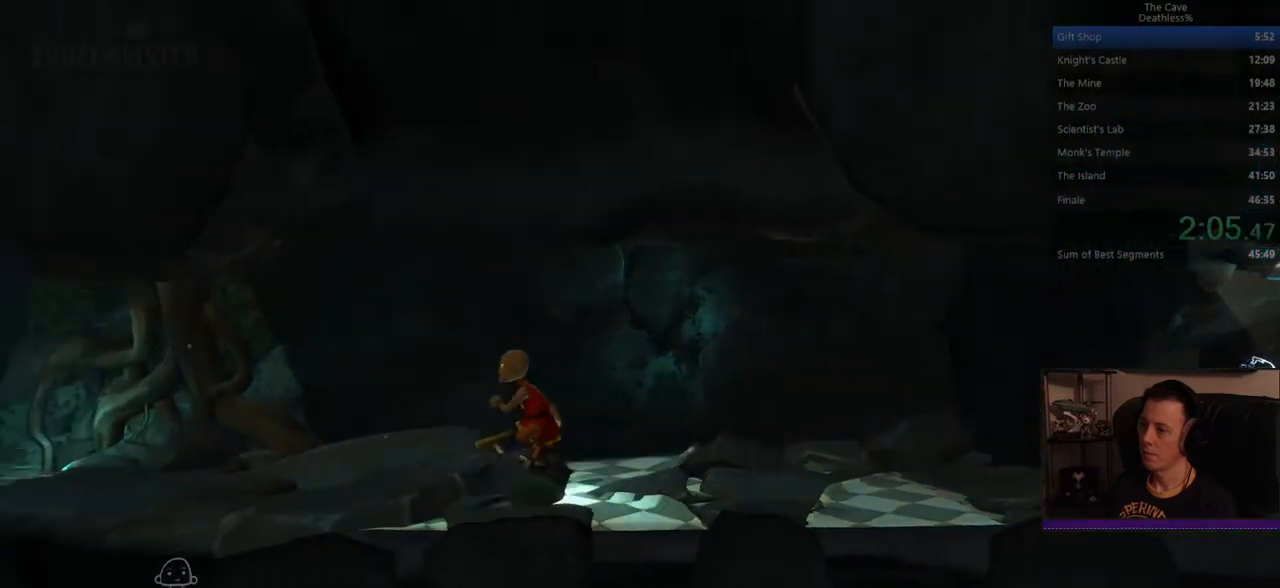
{"buttons": [], "left_stick": "left", "right_stick": "center"}
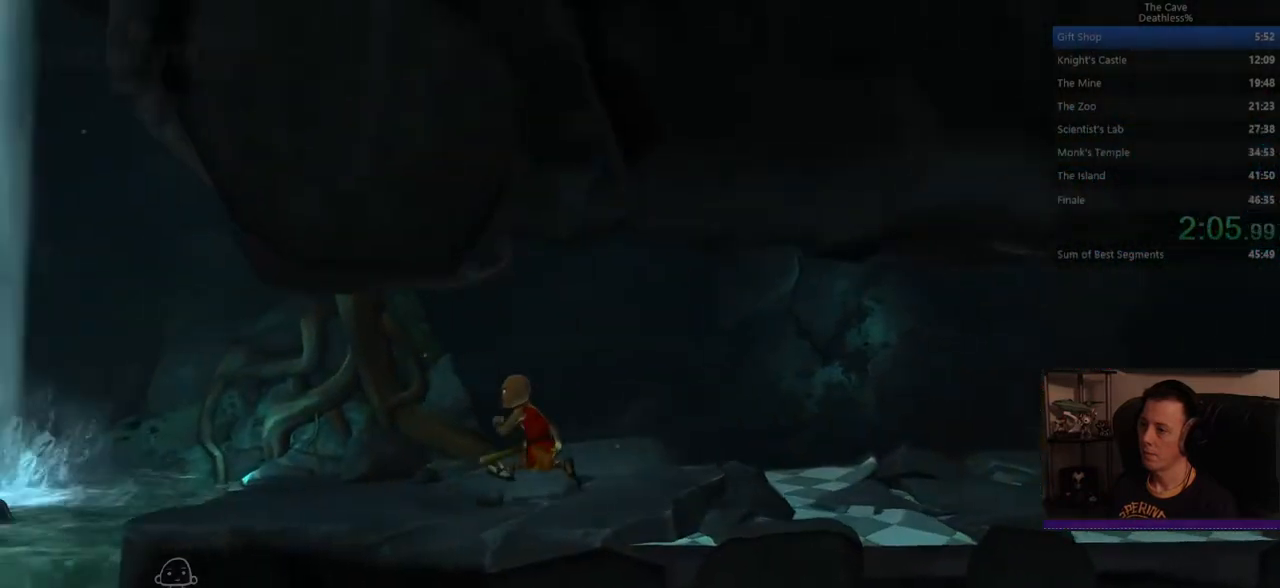
{"buttons": [], "left_stick": "left", "right_stick": "center"}
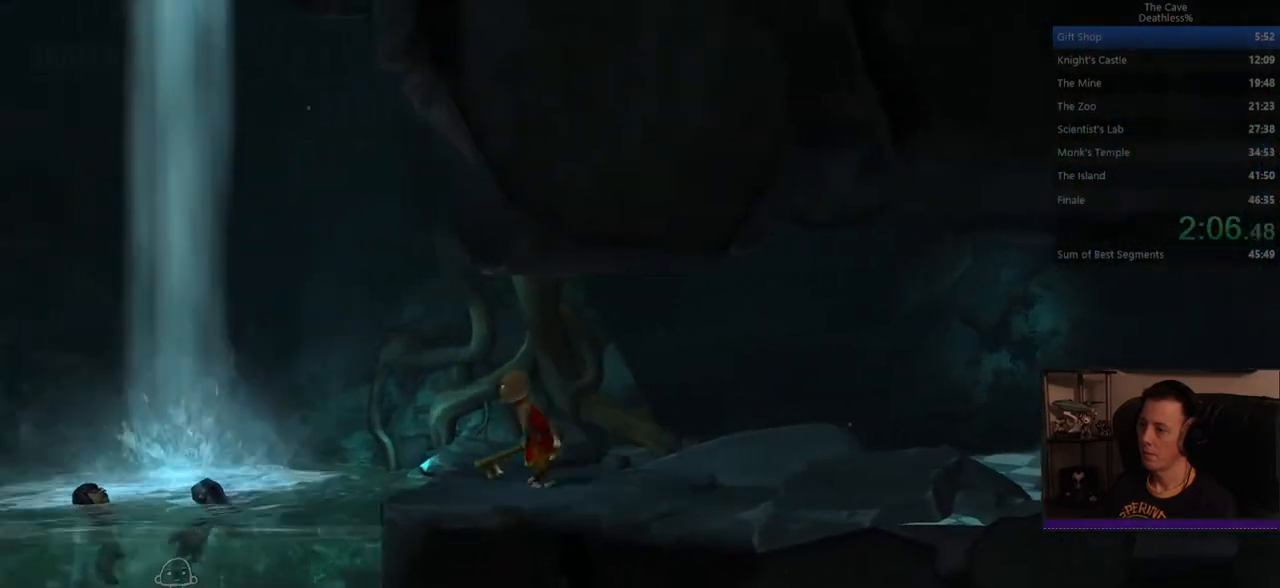
{"buttons": [], "left_stick": "left", "right_stick": "center"}
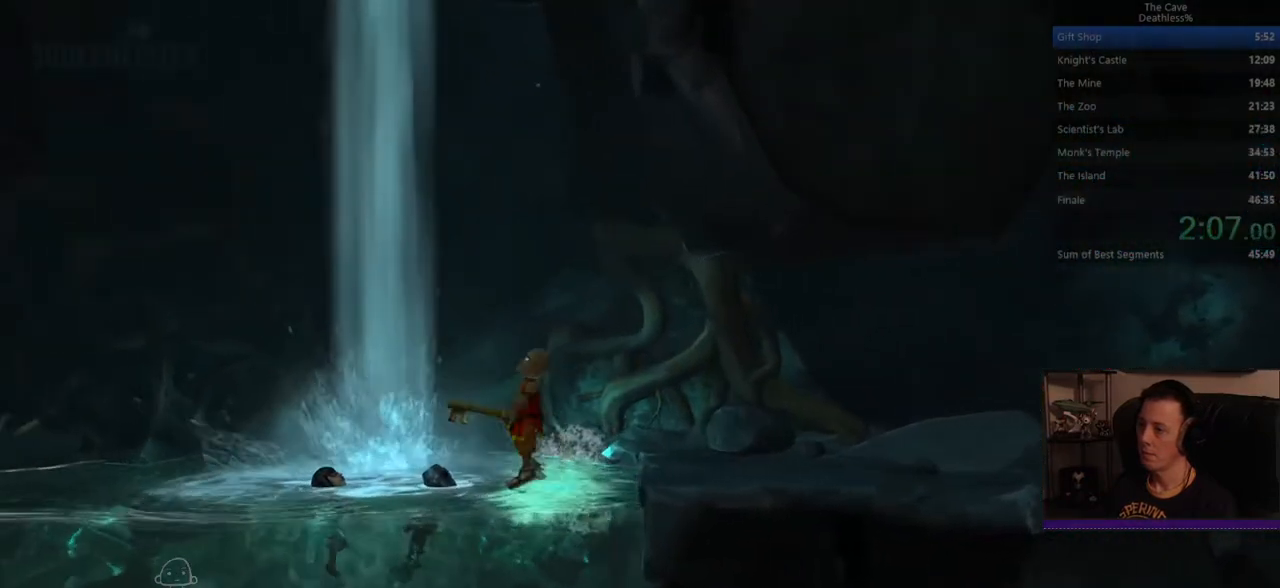
{"buttons": [], "left_stick": "left", "right_stick": "center"}
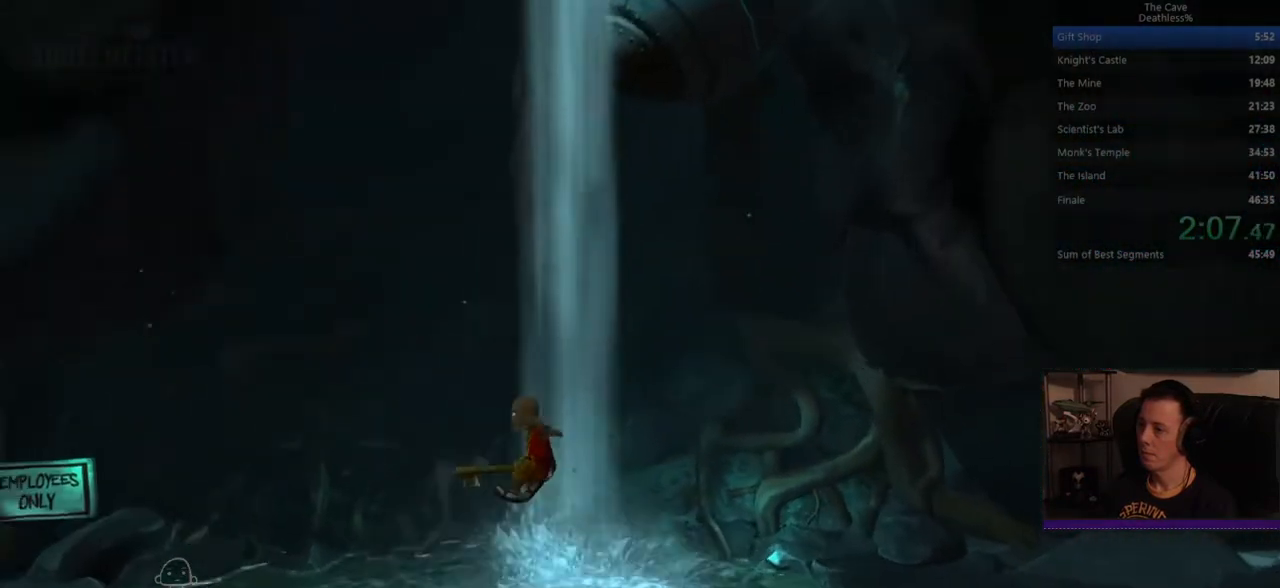
{"buttons": [], "left_stick": "up-left", "right_stick": "center", "events": [[480, "left_stick", "up-left"]]}
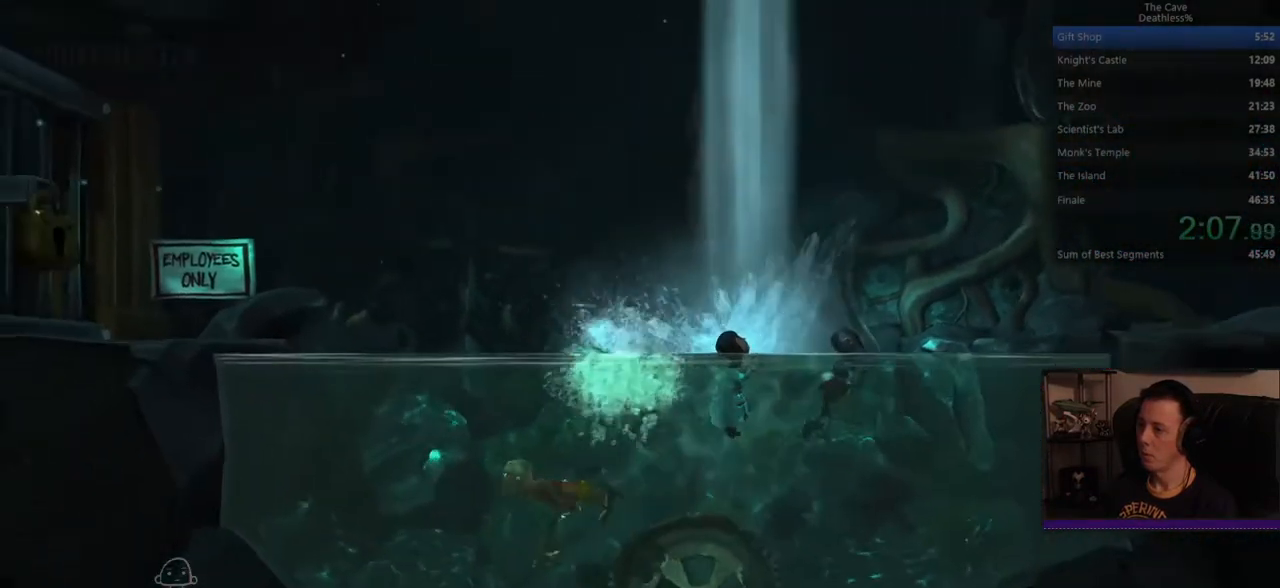
{"buttons": [], "left_stick": "up-left", "right_stick": "center"}
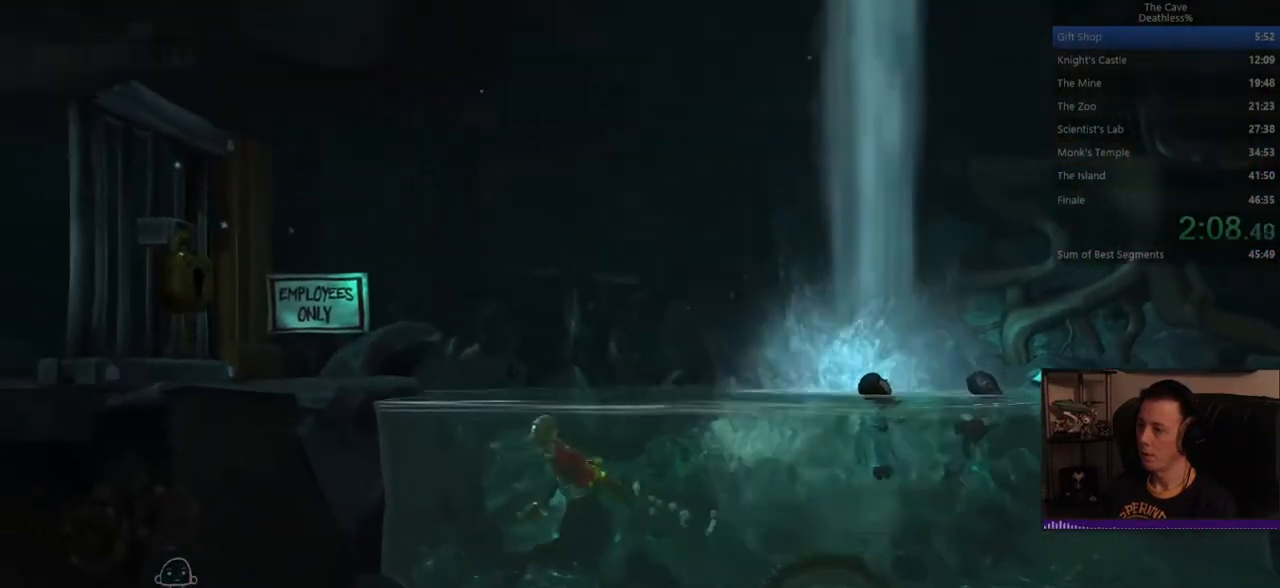
{"buttons": [], "left_stick": "left", "right_stick": "center"}
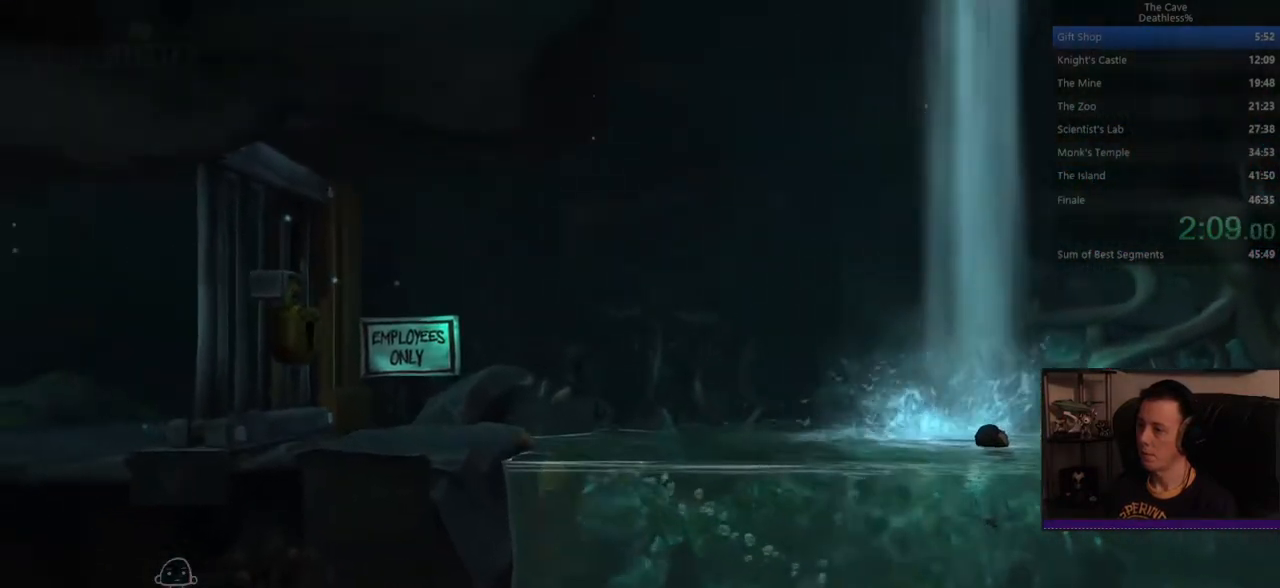
{"buttons": ["CIRCLE", "L1", "R2"], "left_stick": "left", "right_stick": "center"}
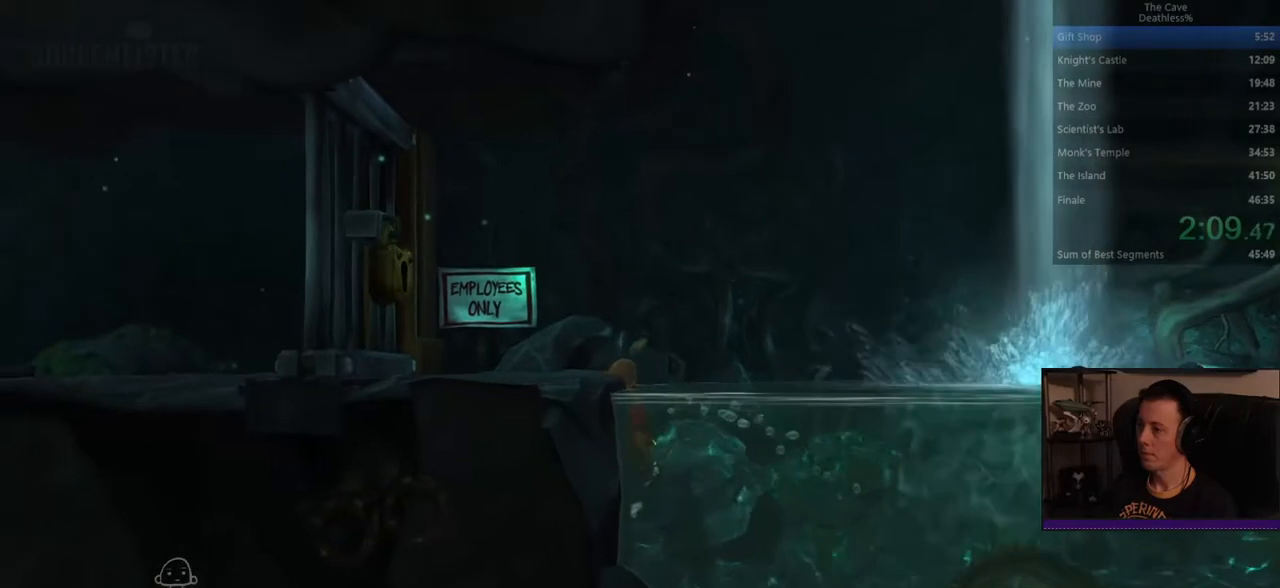
{"buttons": ["L1", "L2", "R2"], "left_stick": "left", "right_stick": "center"}